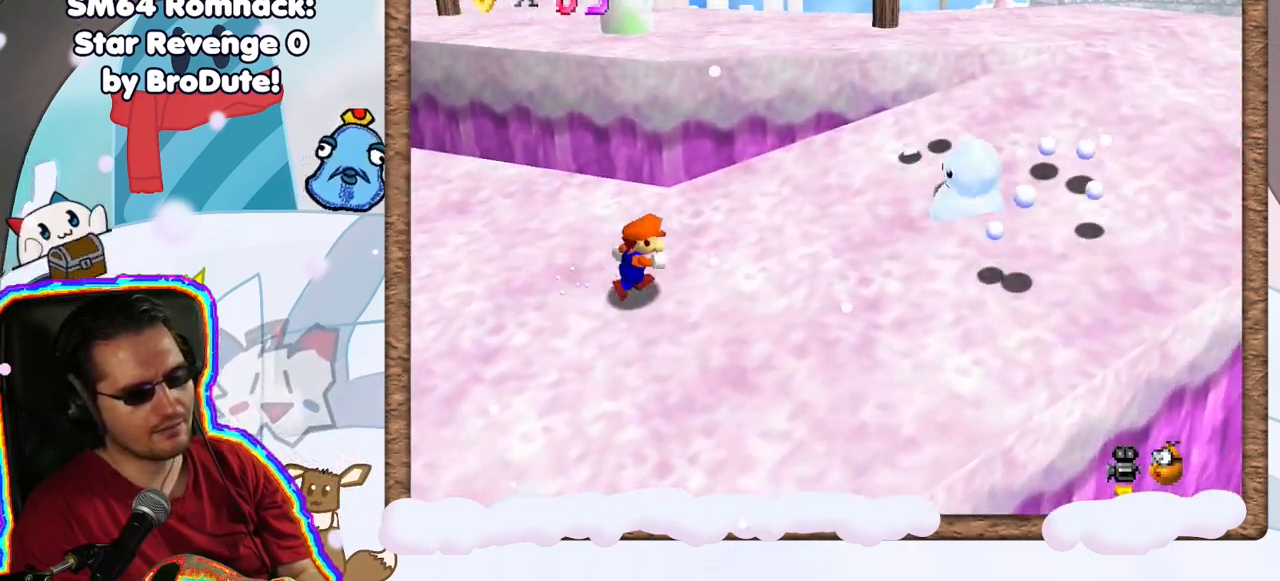
Gameplay with a controller (Nintendo layout); each line is a JSON object with the inputs held at the frame after it. "events" lists button and stick changes between this image and that frame as [ms after this image, input, new state], when the widget could be followed in between. Not read: L3 R3.
{"buttons": ["A"], "left_stick": "up-right", "events": [[233, "left_stick", "up-right"], [400, "A", "down"]]}
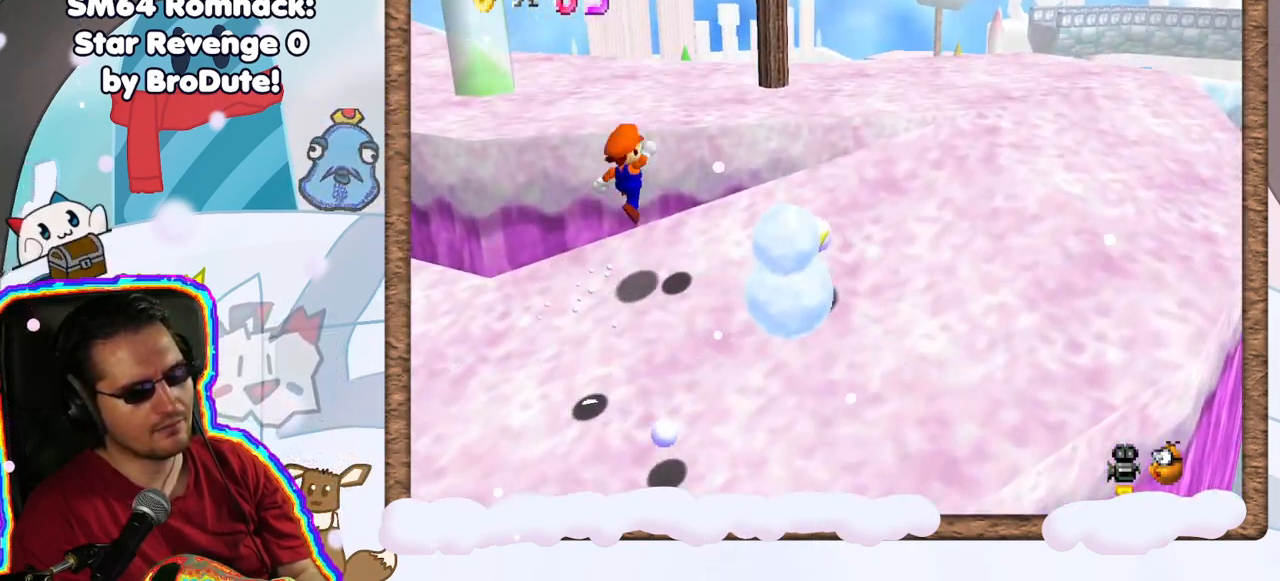
{"buttons": [], "left_stick": "right", "events": [[117, "left_stick", "right"], [183, "A", "up"], [317, "C_LEFT", "down"], [467, "C_LEFT", "up"]]}
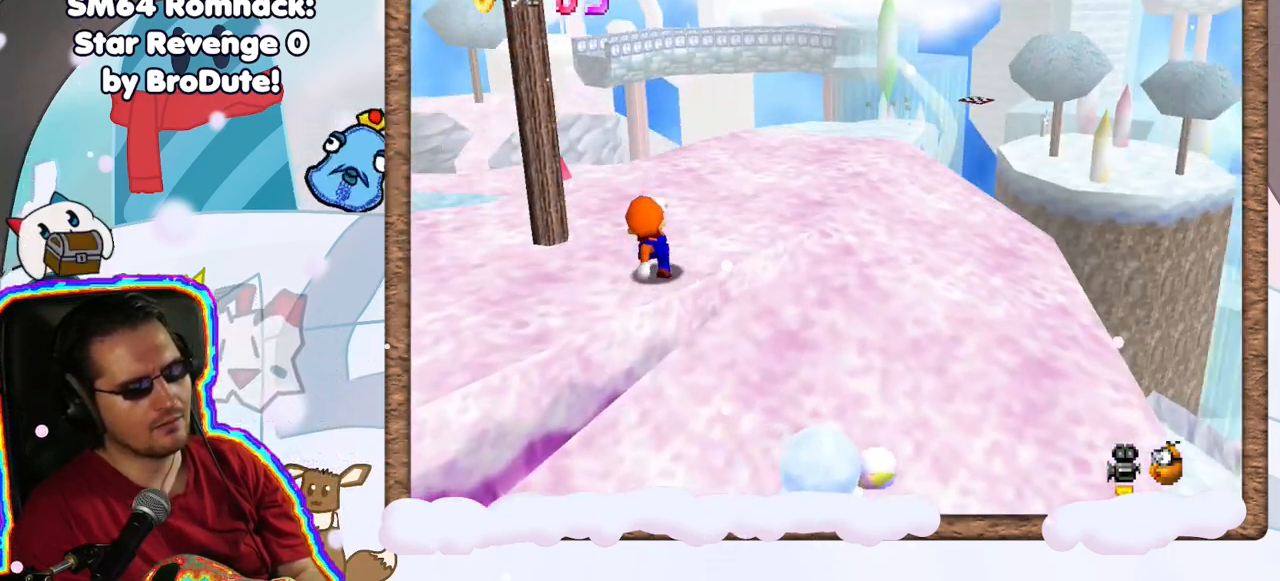
{"buttons": [], "left_stick": "up-right", "events": [[200, "left_stick", "up"], [467, "left_stick", "up-right"]]}
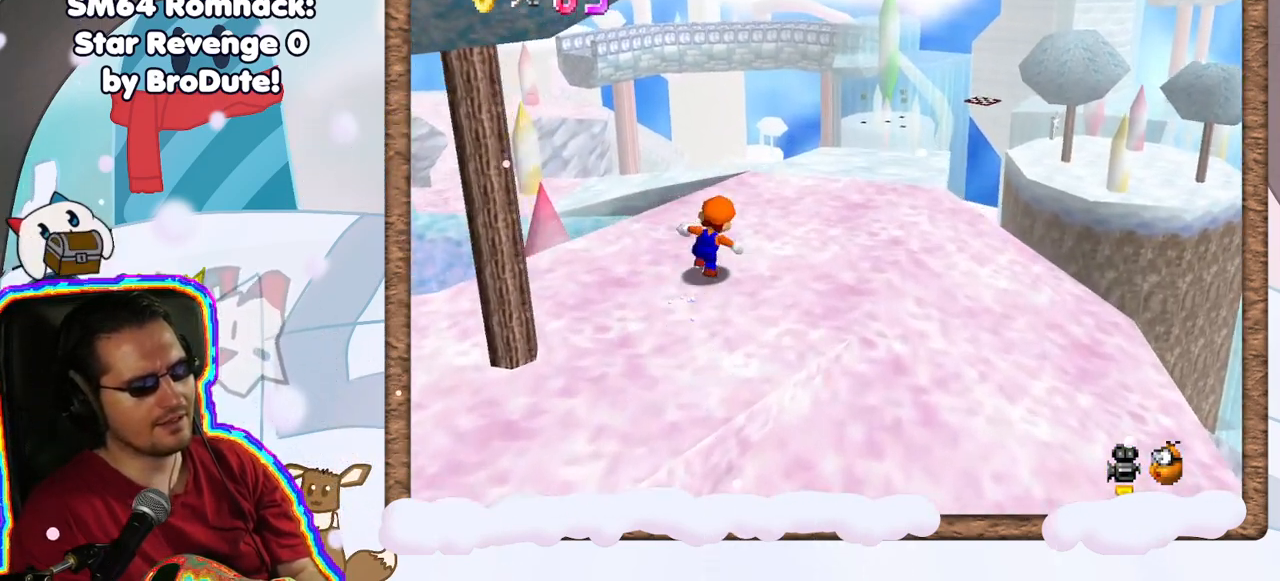
{"buttons": [], "left_stick": "center", "events": [[133, "C_RIGHT", "down"], [233, "C_RIGHT", "up"], [267, "left_stick", "center"]]}
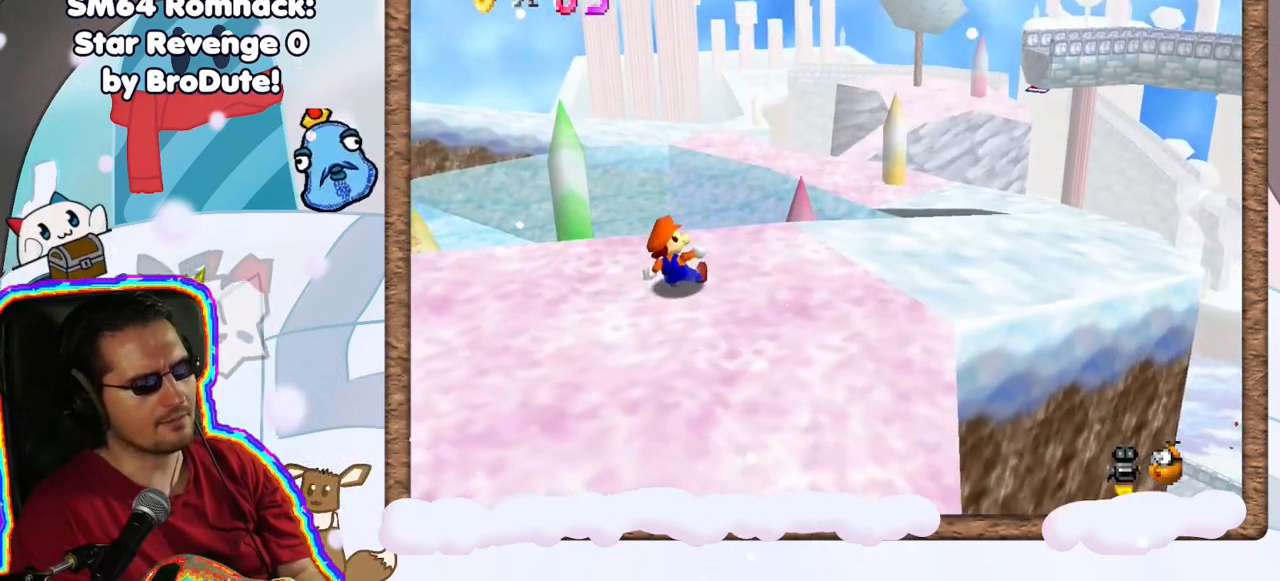
{"buttons": ["C_RIGHT"], "left_stick": "right", "events": [[250, "left_stick", "right"], [383, "C_RIGHT", "down"]]}
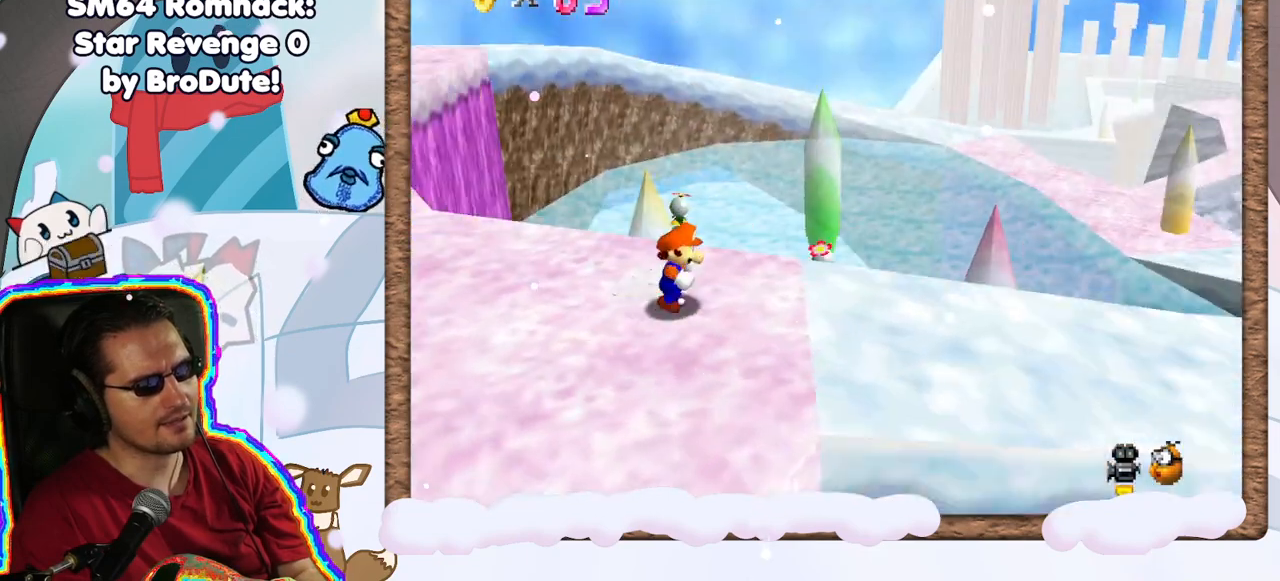
{"buttons": [], "left_stick": "down-right", "events": [[33, "C_RIGHT", "up"], [350, "left_stick", "down-right"]]}
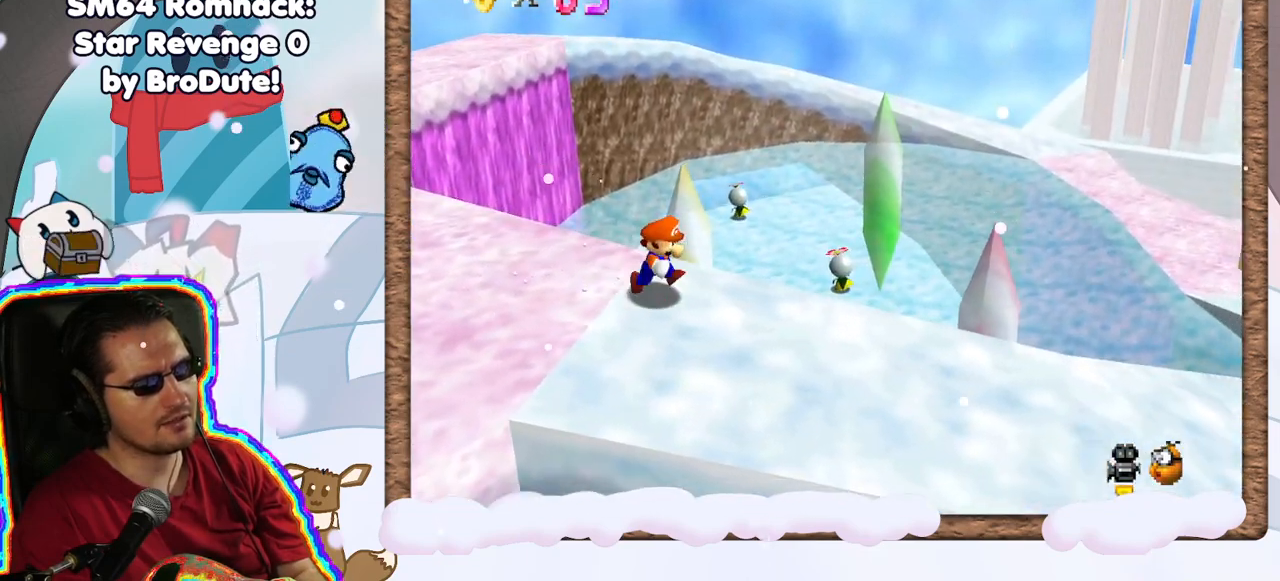
{"buttons": [], "left_stick": "right", "events": [[233, "C_LEFT", "down"], [283, "left_stick", "right"], [317, "C_LEFT", "up"]]}
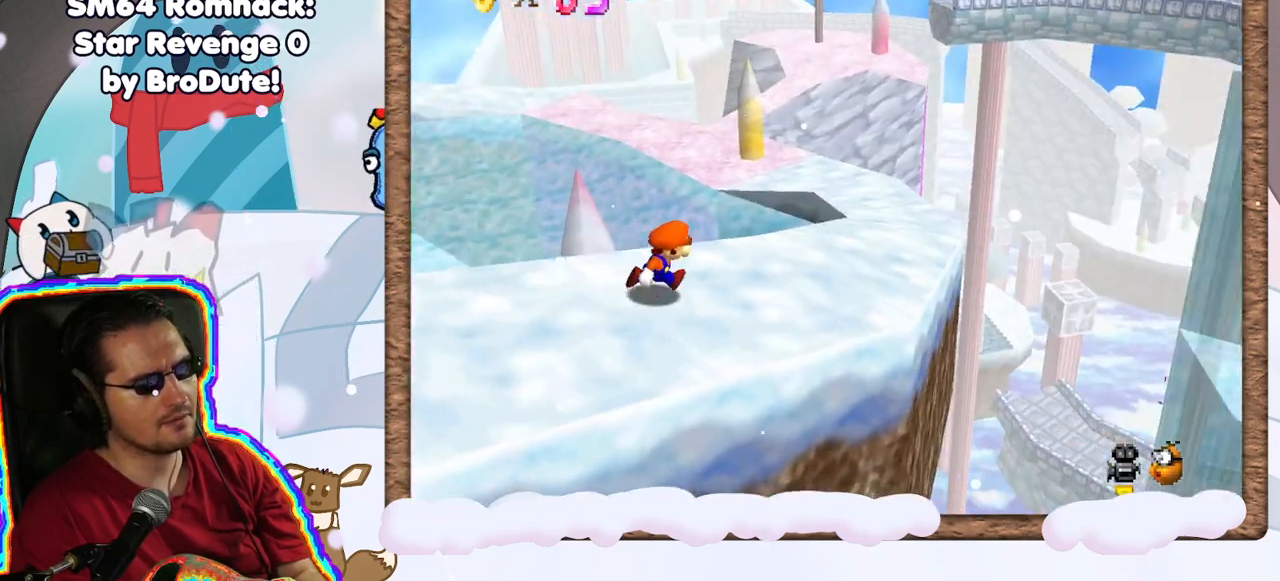
{"buttons": [], "left_stick": "up-right", "events": [[167, "left_stick", "up-right"]]}
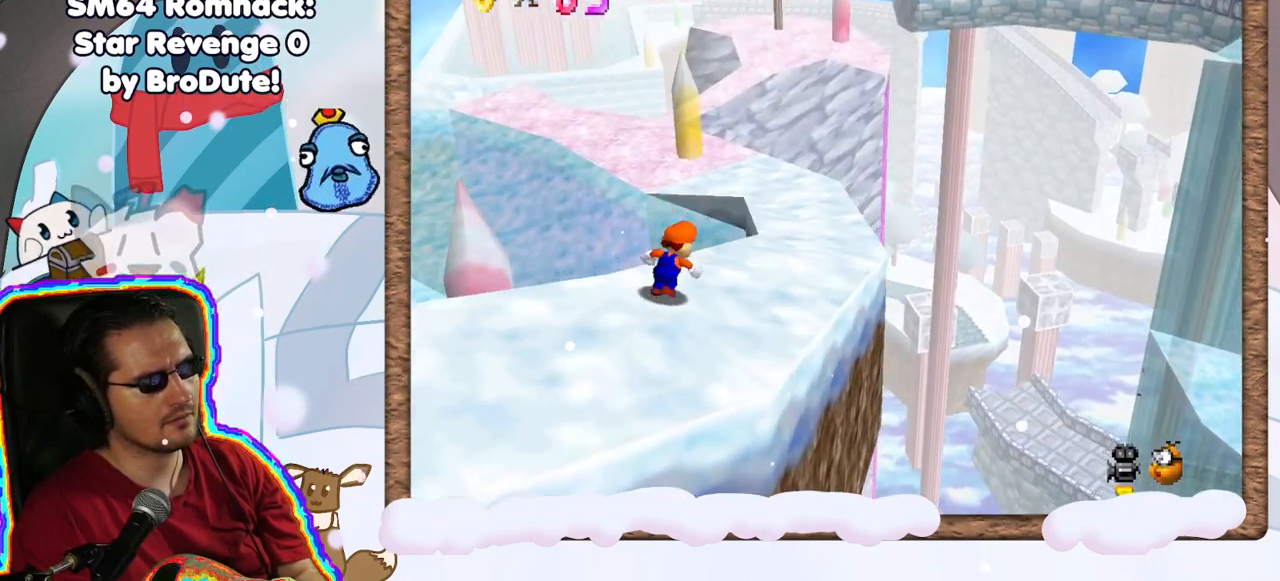
{"buttons": ["A"], "left_stick": "up-left", "events": [[283, "A", "down"], [283, "left_stick", "up"], [467, "left_stick", "up-left"]]}
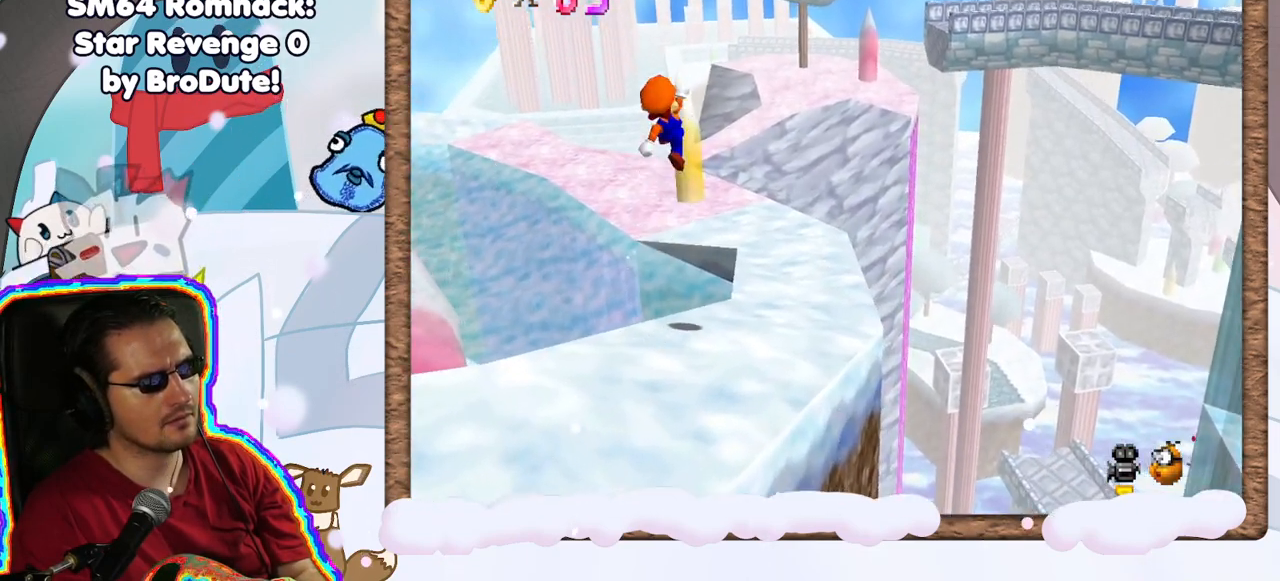
{"buttons": [], "left_stick": "up", "events": [[283, "left_stick", "up-right"], [317, "A", "up"], [417, "left_stick", "up"]]}
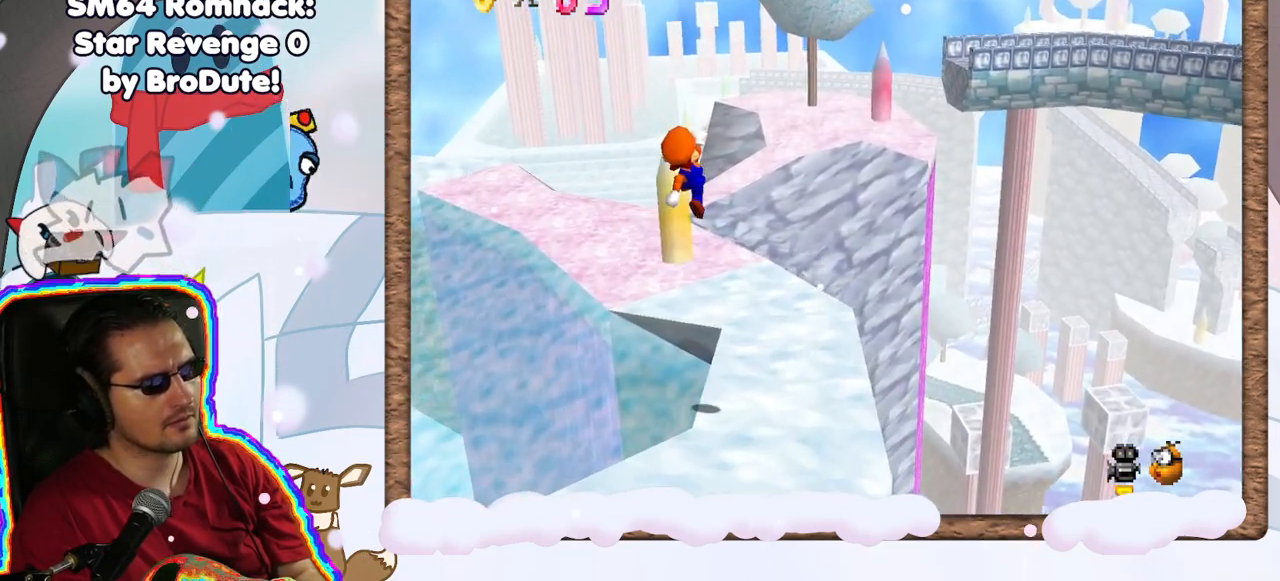
{"buttons": [], "left_stick": "up", "events": [[100, "DPAD_LEFT", "down"], [200, "DPAD_LEFT", "up"]]}
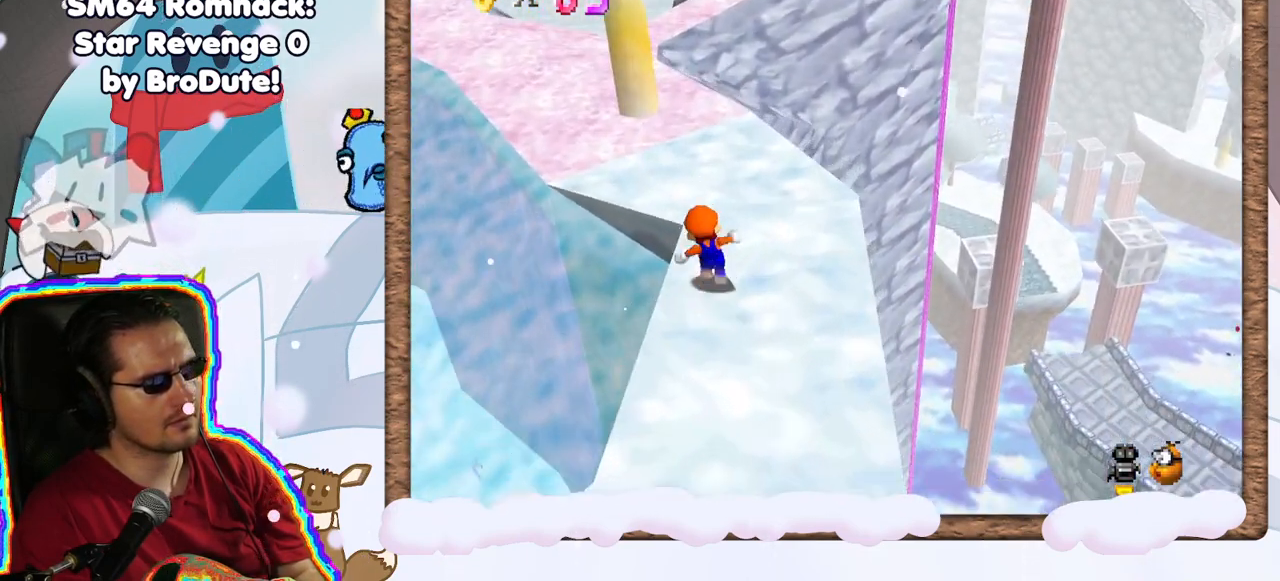
{"buttons": [], "left_stick": "up-left", "events": [[483, "left_stick", "up-left"]]}
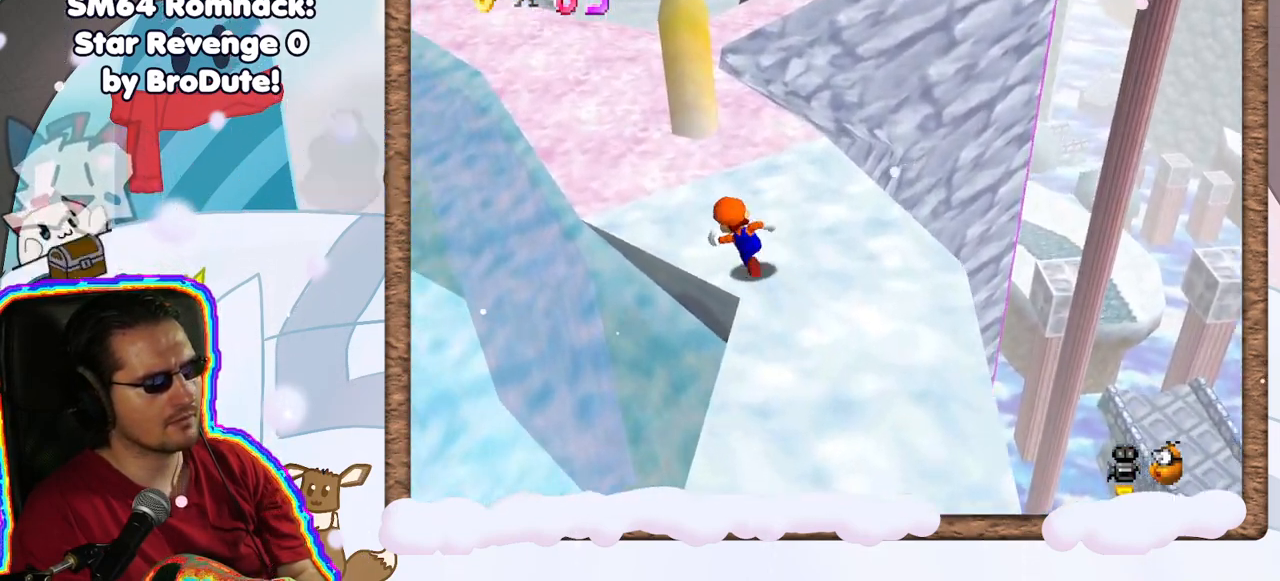
{"buttons": [], "left_stick": "up-left", "events": [[167, "DPAD_UP", "down"], [233, "DPAD_UP", "up"], [283, "C_LEFT", "down"], [300, "DPAD_DOWN", "down"], [400, "DPAD_DOWN", "up"], [433, "C_LEFT", "up"]]}
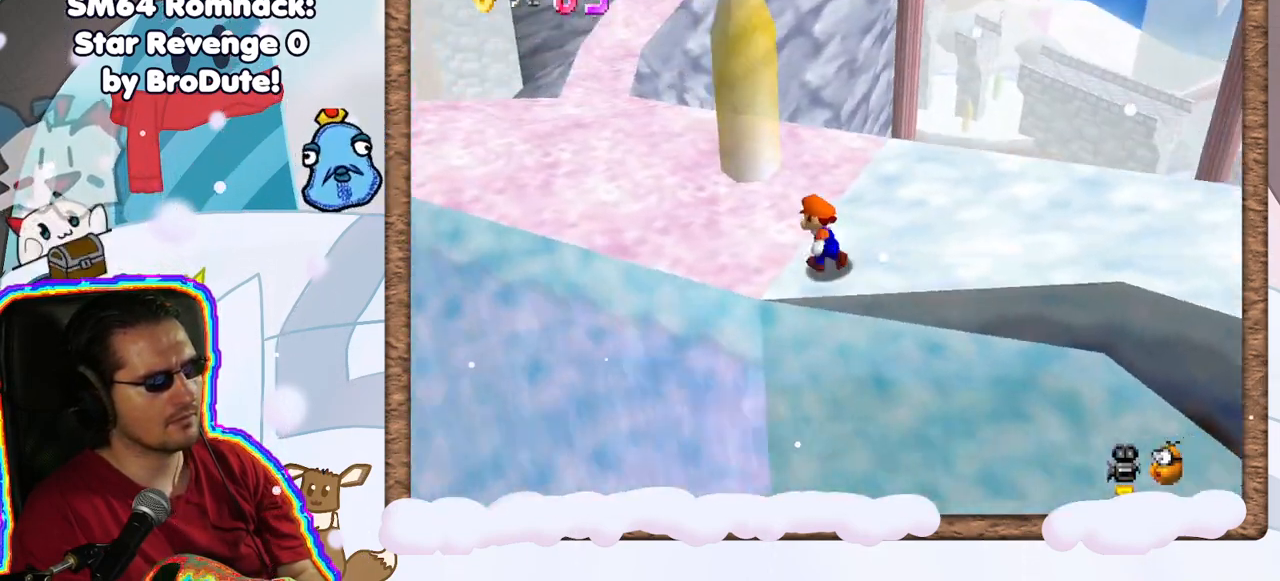
{"buttons": [], "left_stick": "left", "events": [[167, "left_stick", "left"]]}
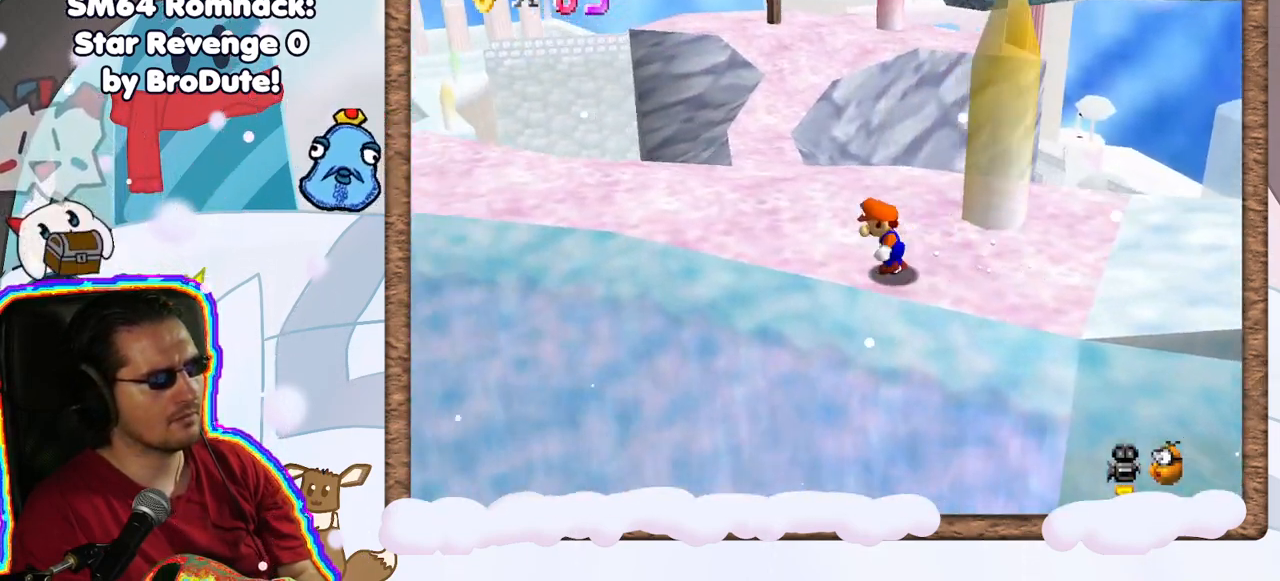
{"buttons": [], "left_stick": "up-left", "events": [[283, "left_stick", "up-left"]]}
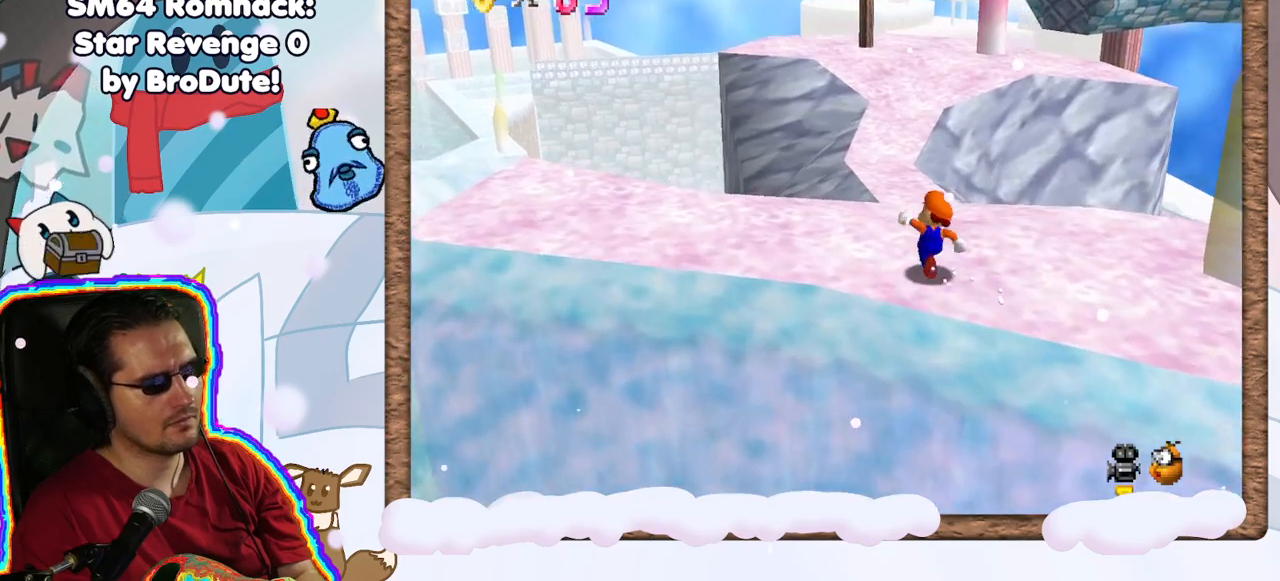
{"buttons": ["A", "Z"], "left_stick": "up-left", "events": [[50, "left_stick", "up"], [283, "Z", "down"], [333, "A", "down"], [483, "left_stick", "up-left"]]}
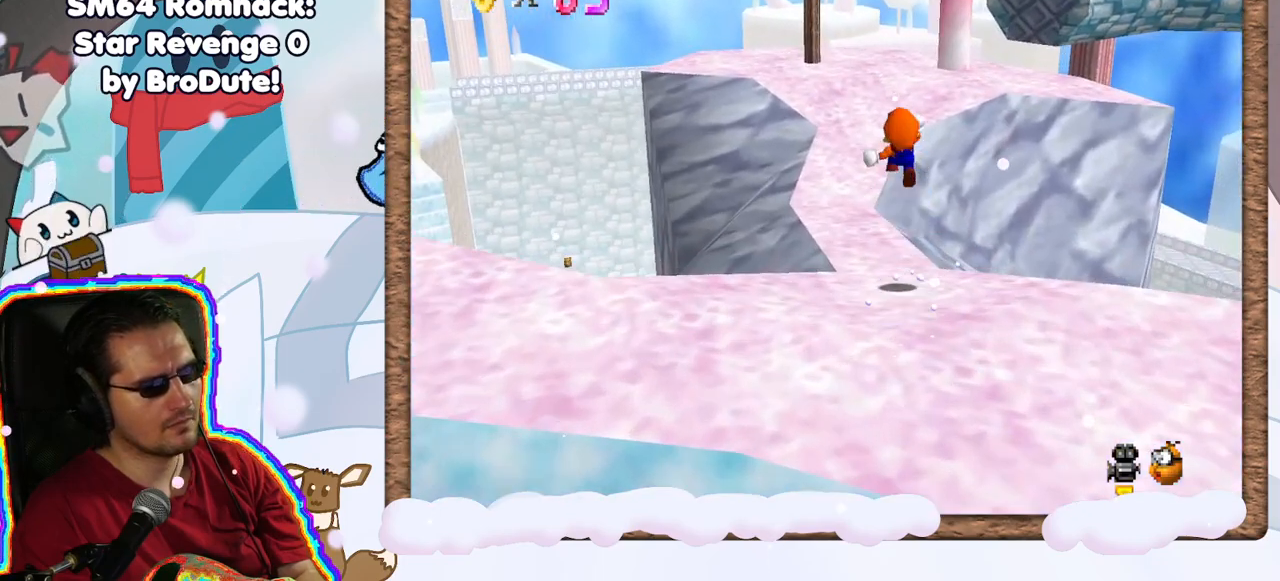
{"buttons": ["C_RIGHT"], "left_stick": "up-right", "events": [[83, "Z", "up"], [100, "A", "up"], [267, "C_RIGHT", "down"], [367, "left_stick", "up"], [383, "C_RIGHT", "up"], [500, "C_RIGHT", "down"], [500, "left_stick", "up-right"]]}
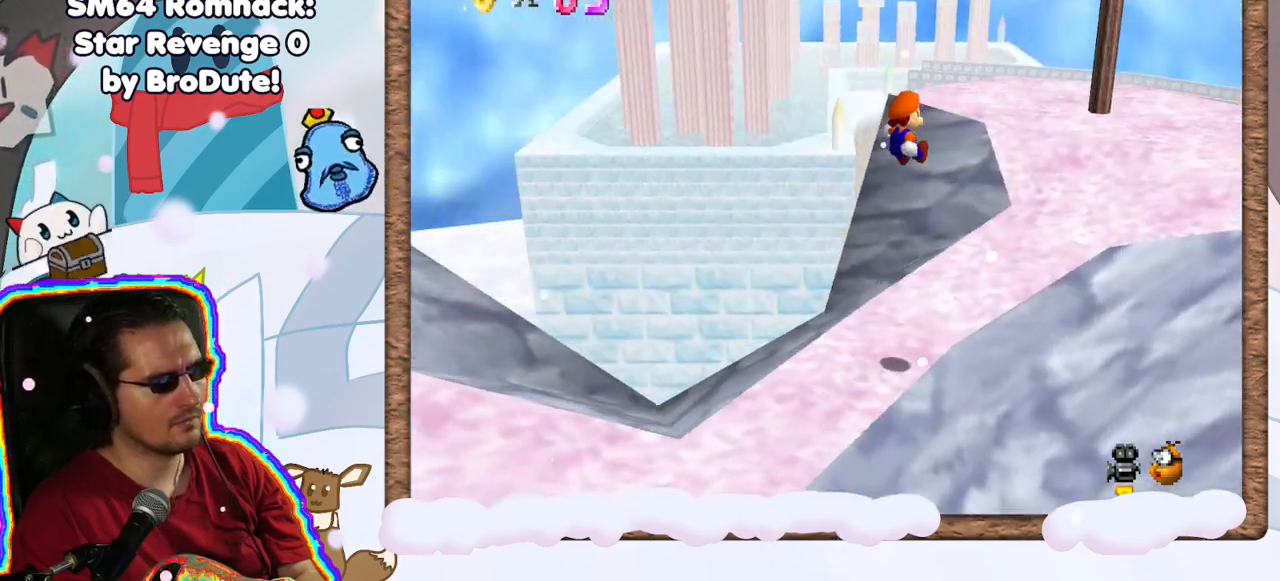
{"buttons": ["C_RIGHT"], "left_stick": "down-right", "events": [[83, "C_RIGHT", "up"], [200, "C_RIGHT", "down"], [217, "left_stick", "right"], [300, "C_RIGHT", "up"], [317, "left_stick", "down-right"], [433, "C_RIGHT", "down"]]}
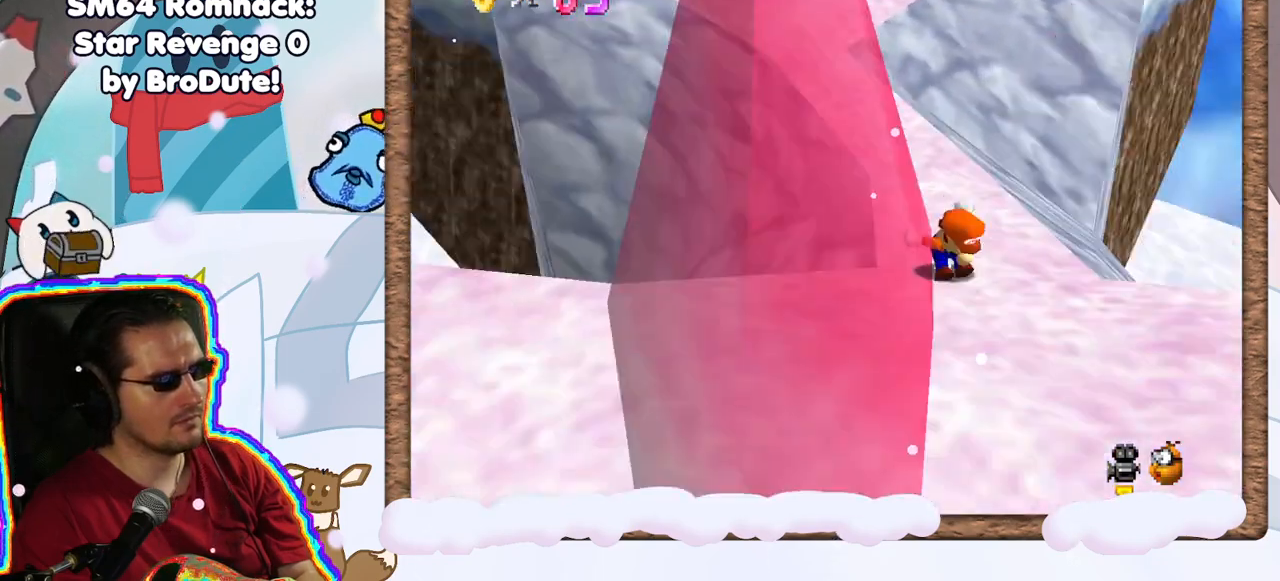
{"buttons": [], "left_stick": "down-right", "events": [[33, "C_RIGHT", "up"]]}
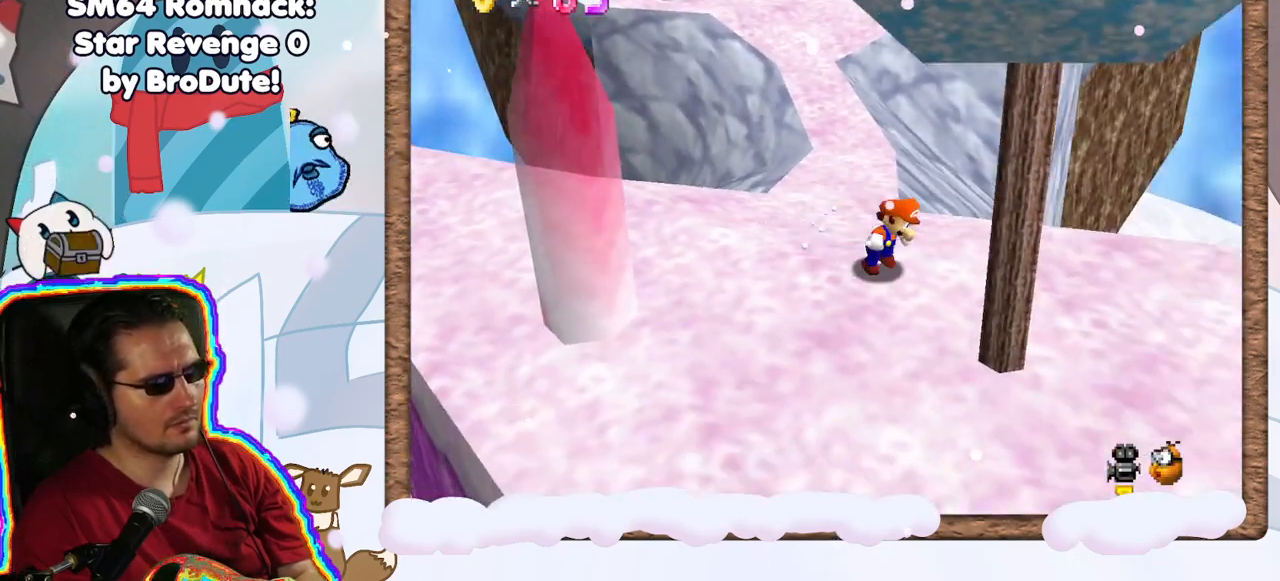
{"buttons": [], "left_stick": "down-right", "events": [[33, "left_stick", "right"], [150, "left_stick", "center"], [217, "left_stick", "down-right"]]}
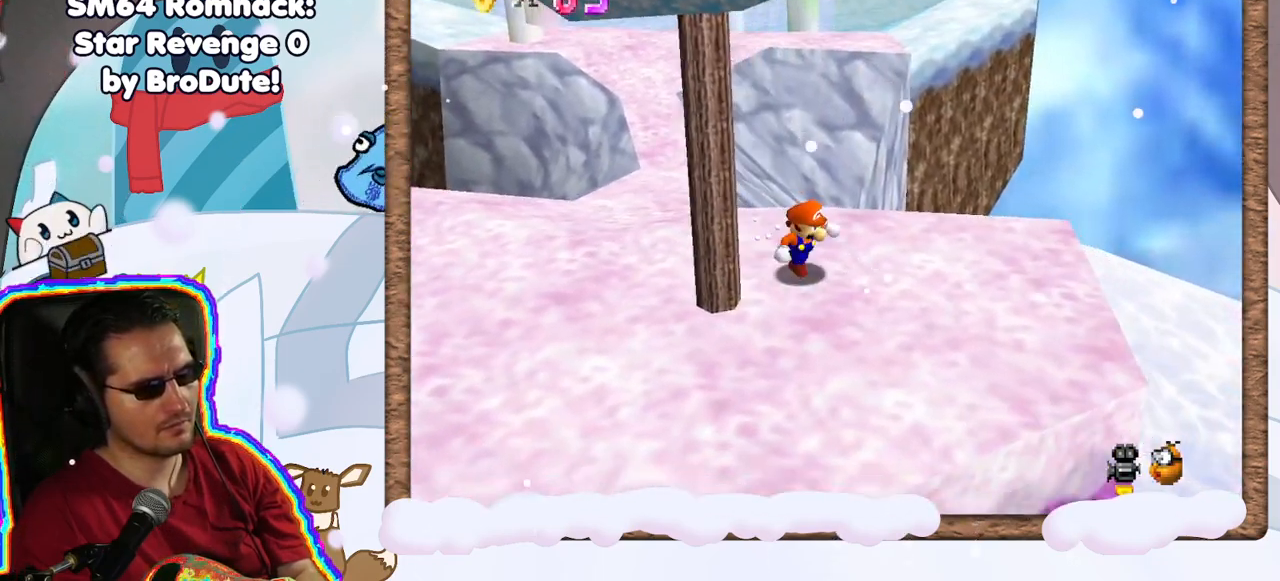
{"buttons": [], "left_stick": "right", "events": [[183, "left_stick", "center"], [450, "left_stick", "right"]]}
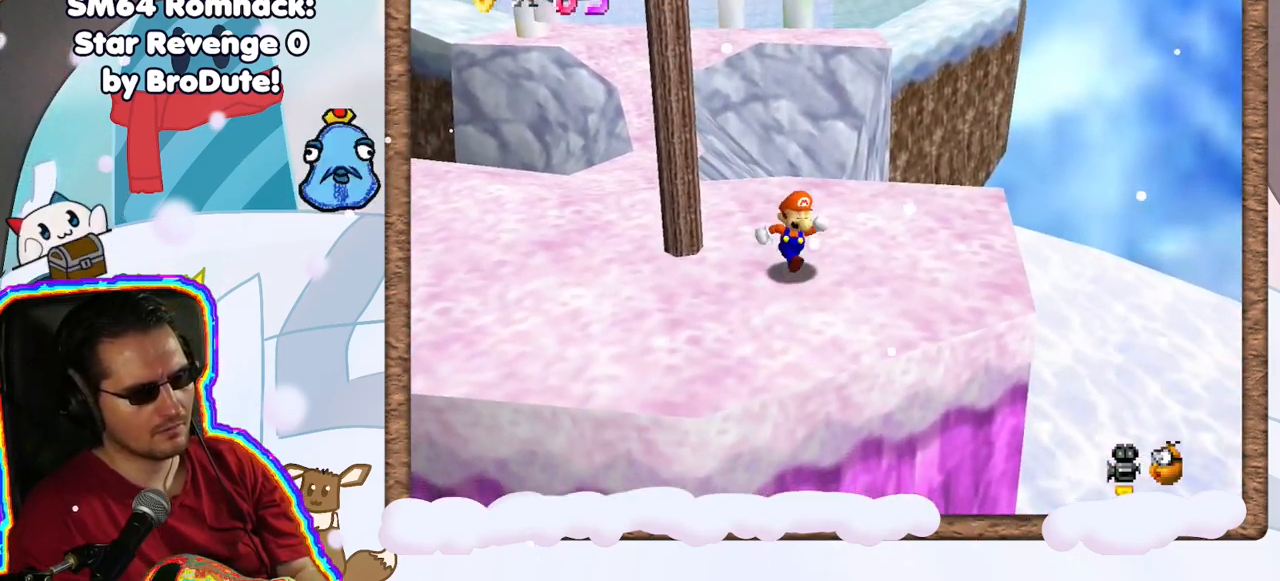
{"buttons": [], "left_stick": "center", "events": [[50, "C_RIGHT", "down"], [133, "left_stick", "center"], [167, "C_RIGHT", "up"], [300, "left_stick", "down-right"], [433, "left_stick", "center"]]}
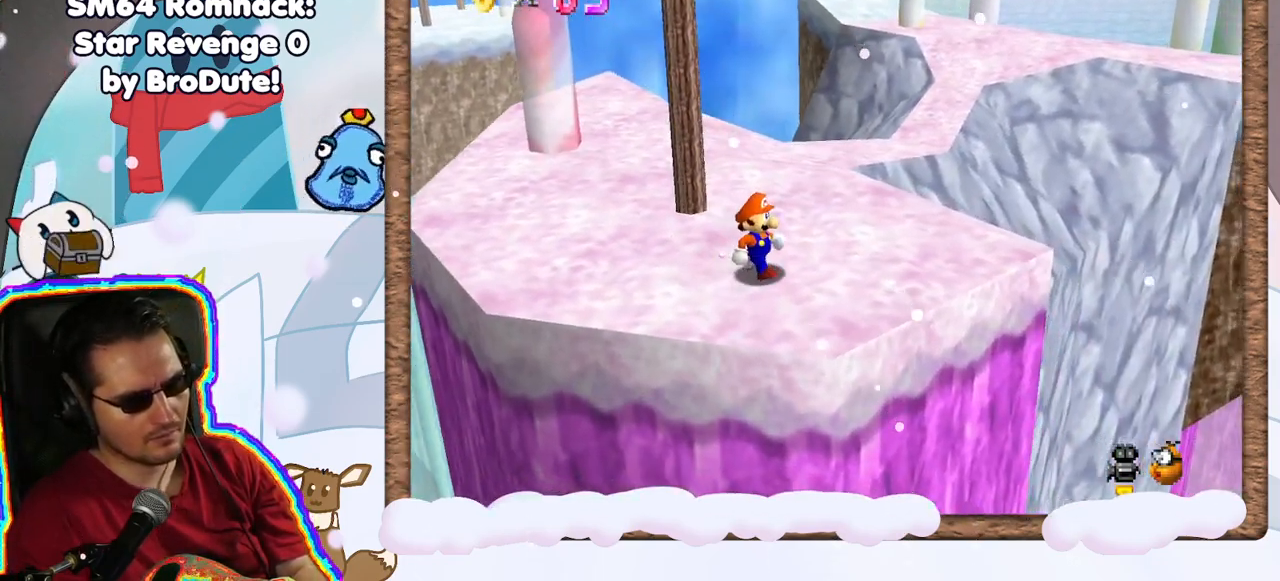
{"buttons": [], "left_stick": "up", "events": [[50, "C_LEFT", "down"], [133, "C_LEFT", "up"], [333, "left_stick", "right"], [500, "left_stick", "up"]]}
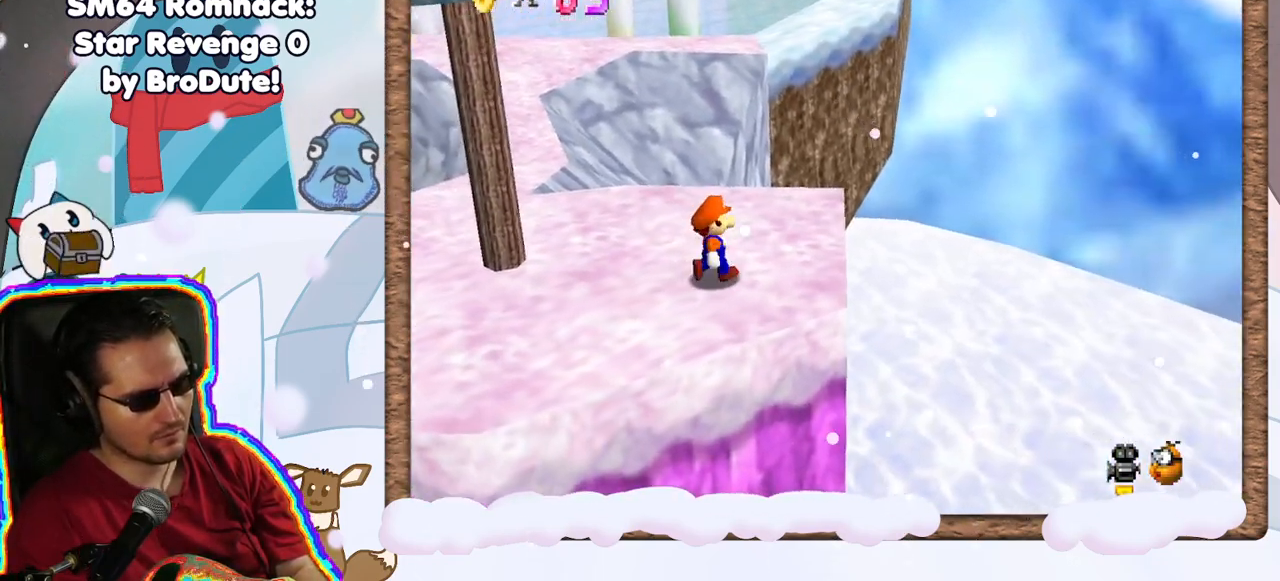
{"buttons": [], "left_stick": "up-right", "events": [[150, "left_stick", "up-right"]]}
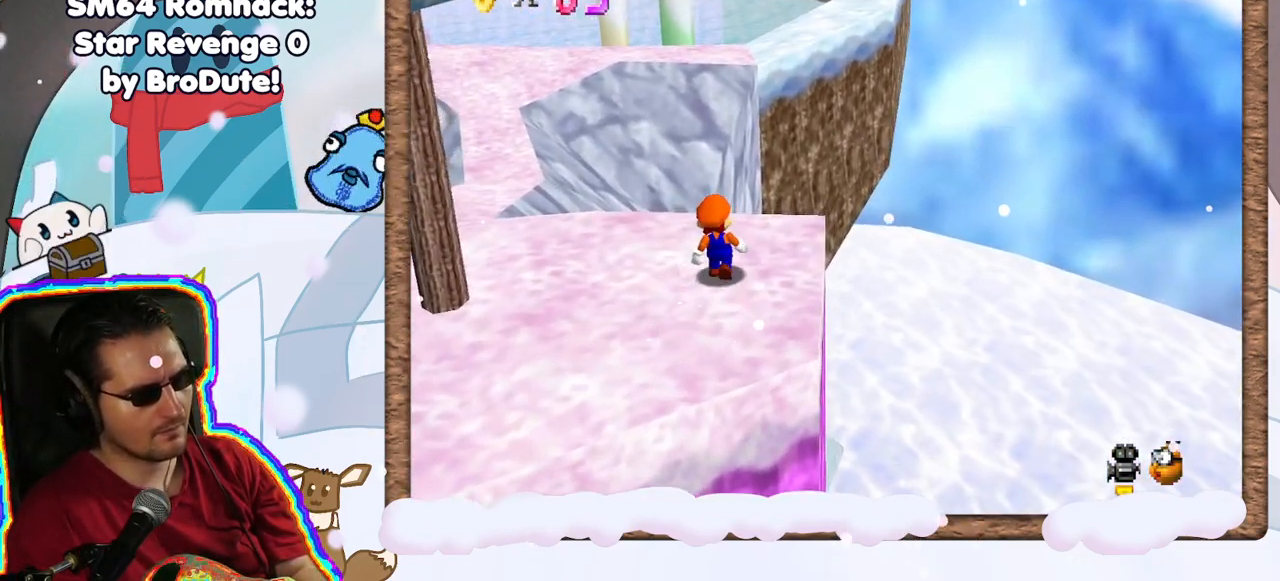
{"buttons": [], "left_stick": "center", "events": [[17, "left_stick", "center"], [217, "left_stick", "right"], [317, "left_stick", "up-right"], [450, "left_stick", "center"]]}
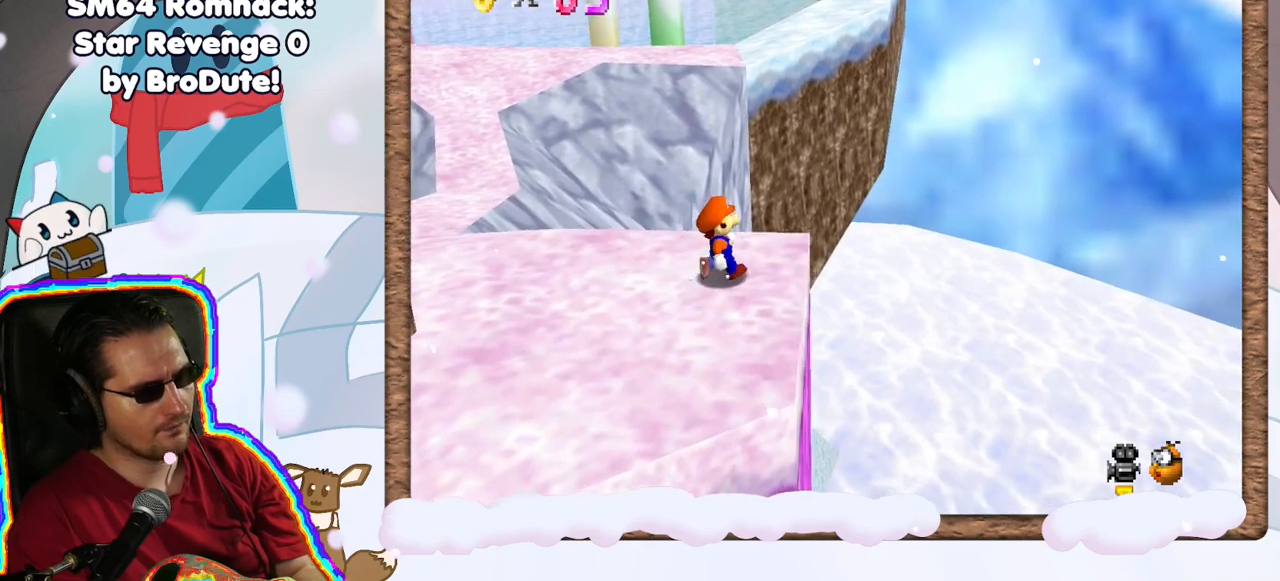
{"buttons": [], "left_stick": "center", "events": [[200, "left_stick", "up"], [417, "left_stick", "center"]]}
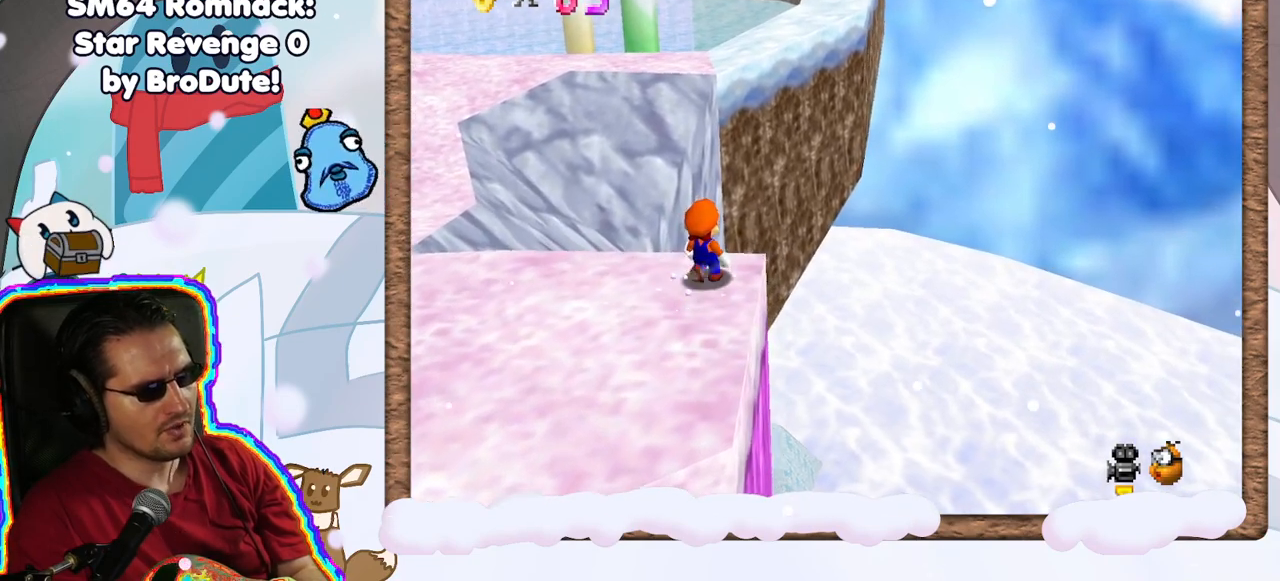
{"buttons": ["C_UP"], "left_stick": "center", "events": [[233, "C_UP", "down"], [350, "C_UP", "up"], [417, "C_UP", "down"]]}
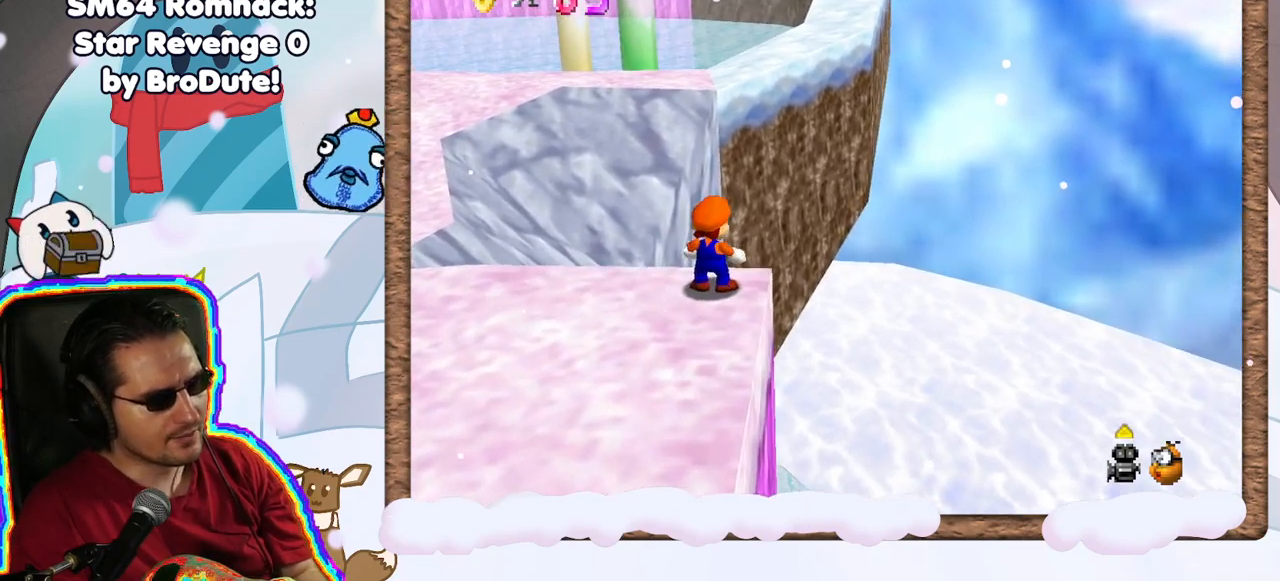
{"buttons": [], "left_stick": "up-left", "events": [[67, "C_UP", "up"], [100, "C_DOWN", "down"], [100, "C_UP", "down"], [167, "C_DOWN", "up"], [233, "C_UP", "up"], [367, "left_stick", "up-left"]]}
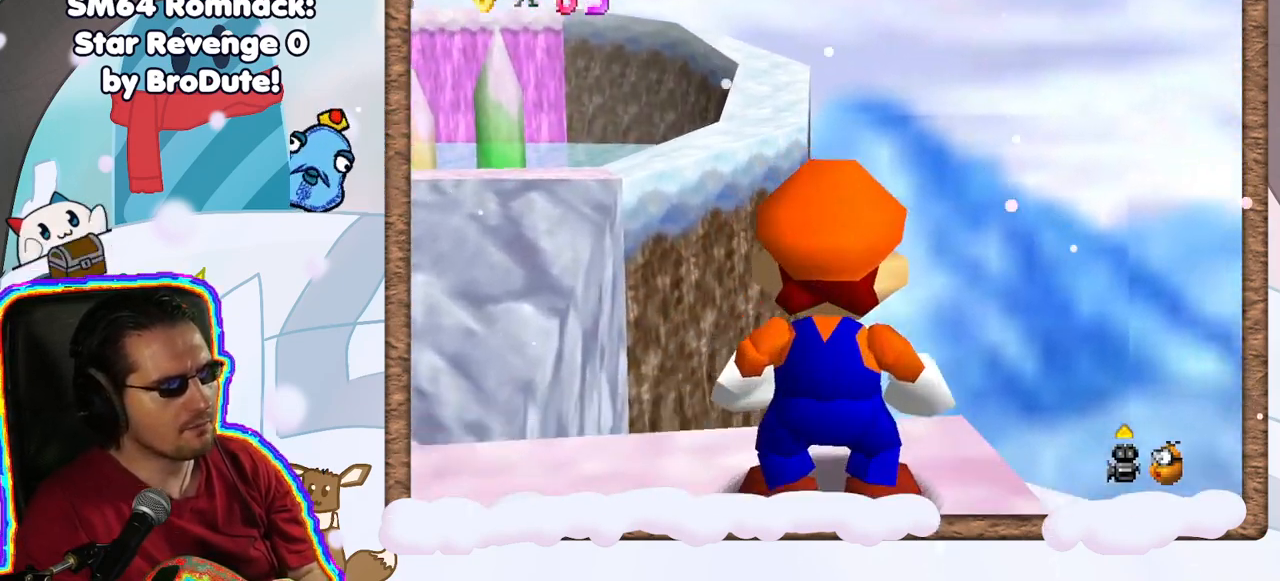
{"buttons": [], "left_stick": "up-left", "events": [[67, "left_stick", "up"], [417, "left_stick", "up-left"]]}
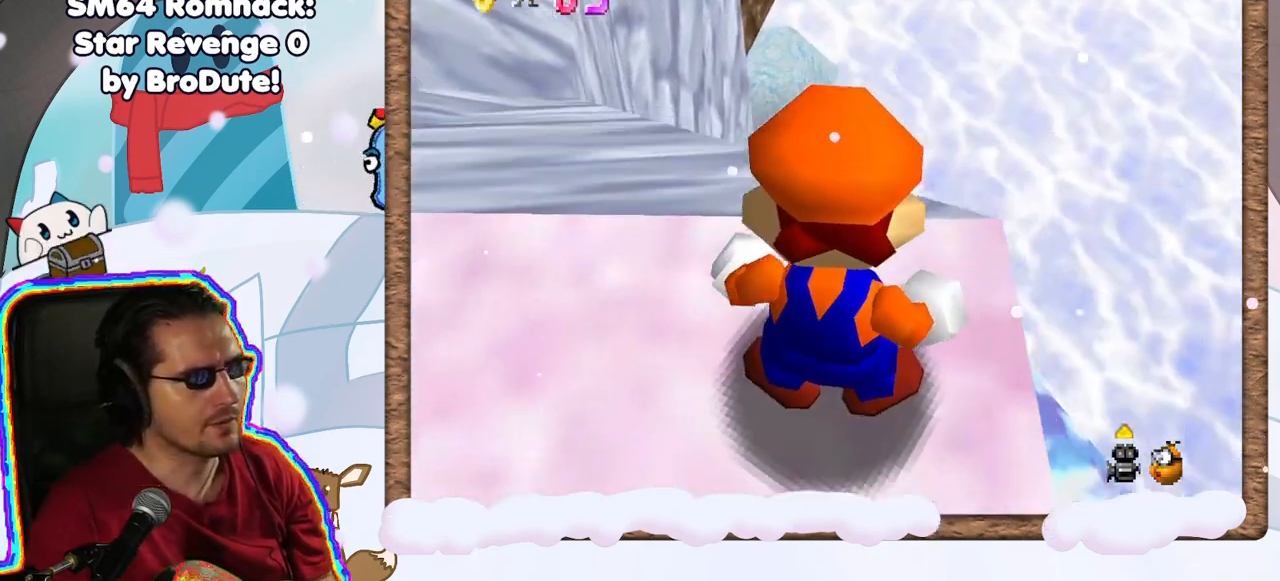
{"buttons": [], "left_stick": "center", "events": [[217, "left_stick", "center"]]}